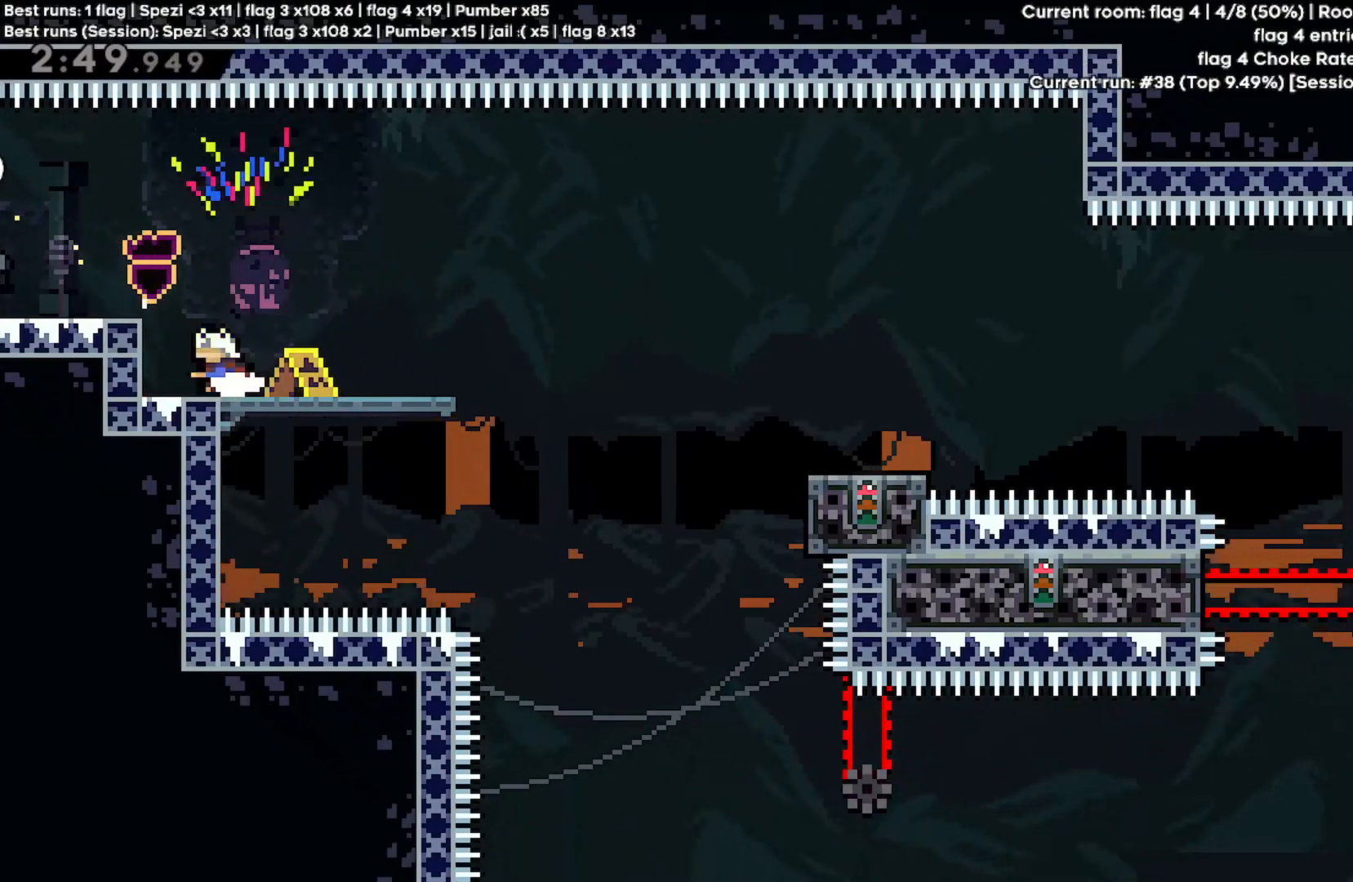
Gameplay with keyboard; each line is a JSON object with the keys held at the frame after it. "events" lists presses ("down") and releases ("up") of "a", "d", "quote", "rbracket", "return", "s", "shift", "space" and "w" between this image and that frame as [ms after this image, input, new state], when the widget could be followed in between. No other keys are recorded. Mouse input is not recorded.
{"keys": [], "events": [[100, "a", "up"], [100, "quote", "up"]]}
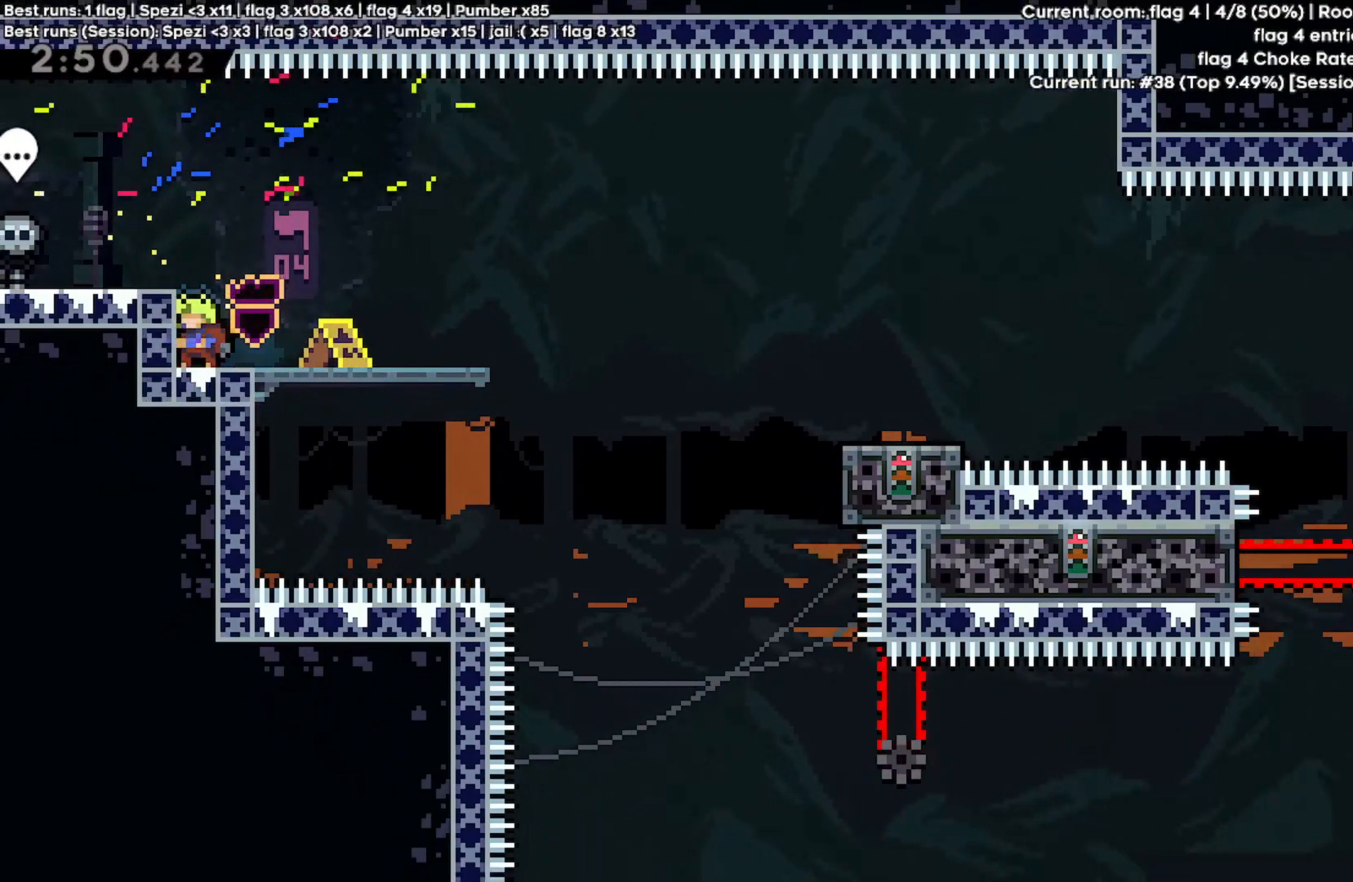
{"keys": [], "events": [[100, "space", "down"], [167, "space", "up"], [300, "space", "down"], [433, "space", "up"]]}
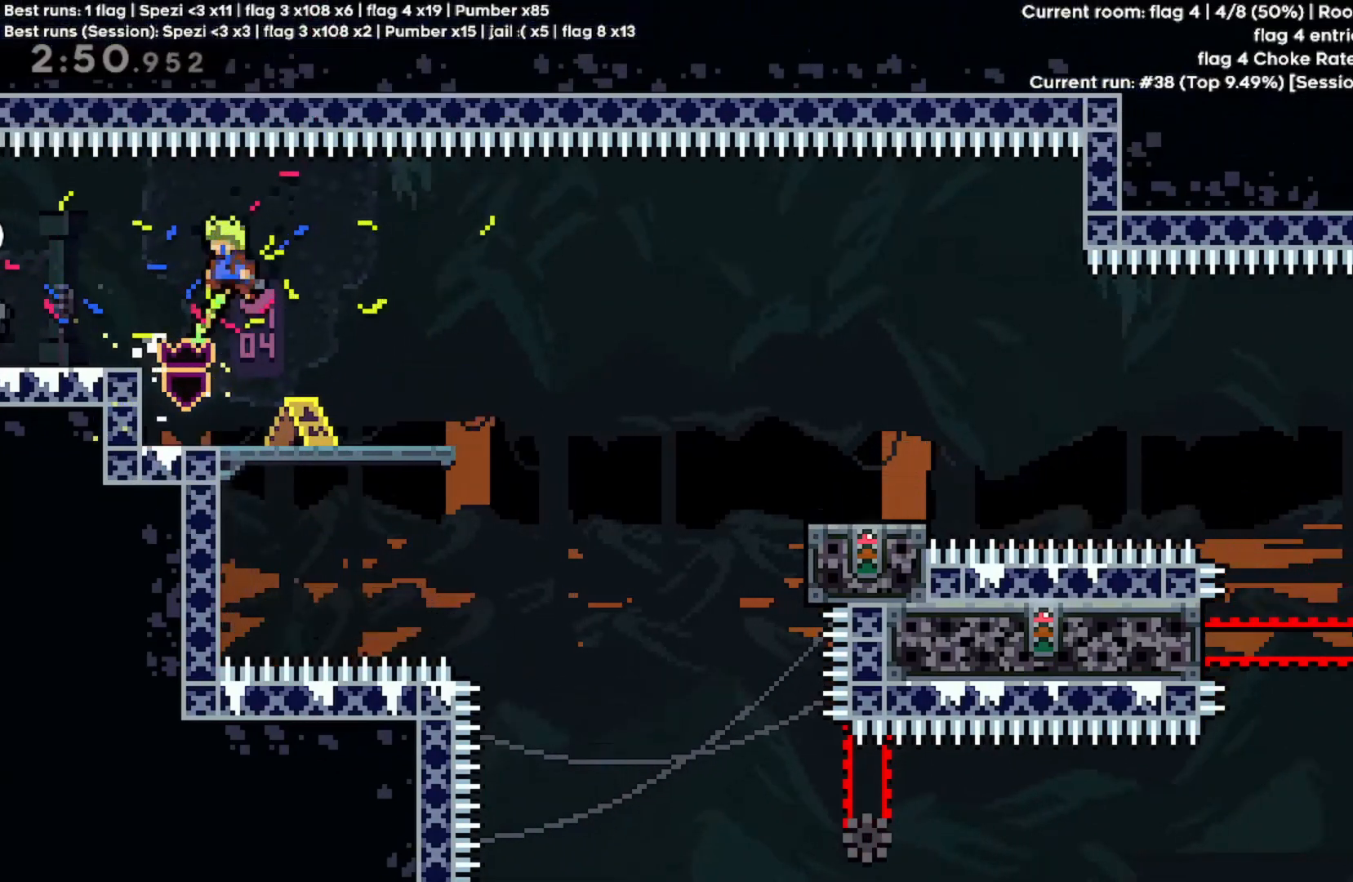
{"keys": ["d", "quote"], "events": [[400, "d", "down"], [400, "quote", "down"]]}
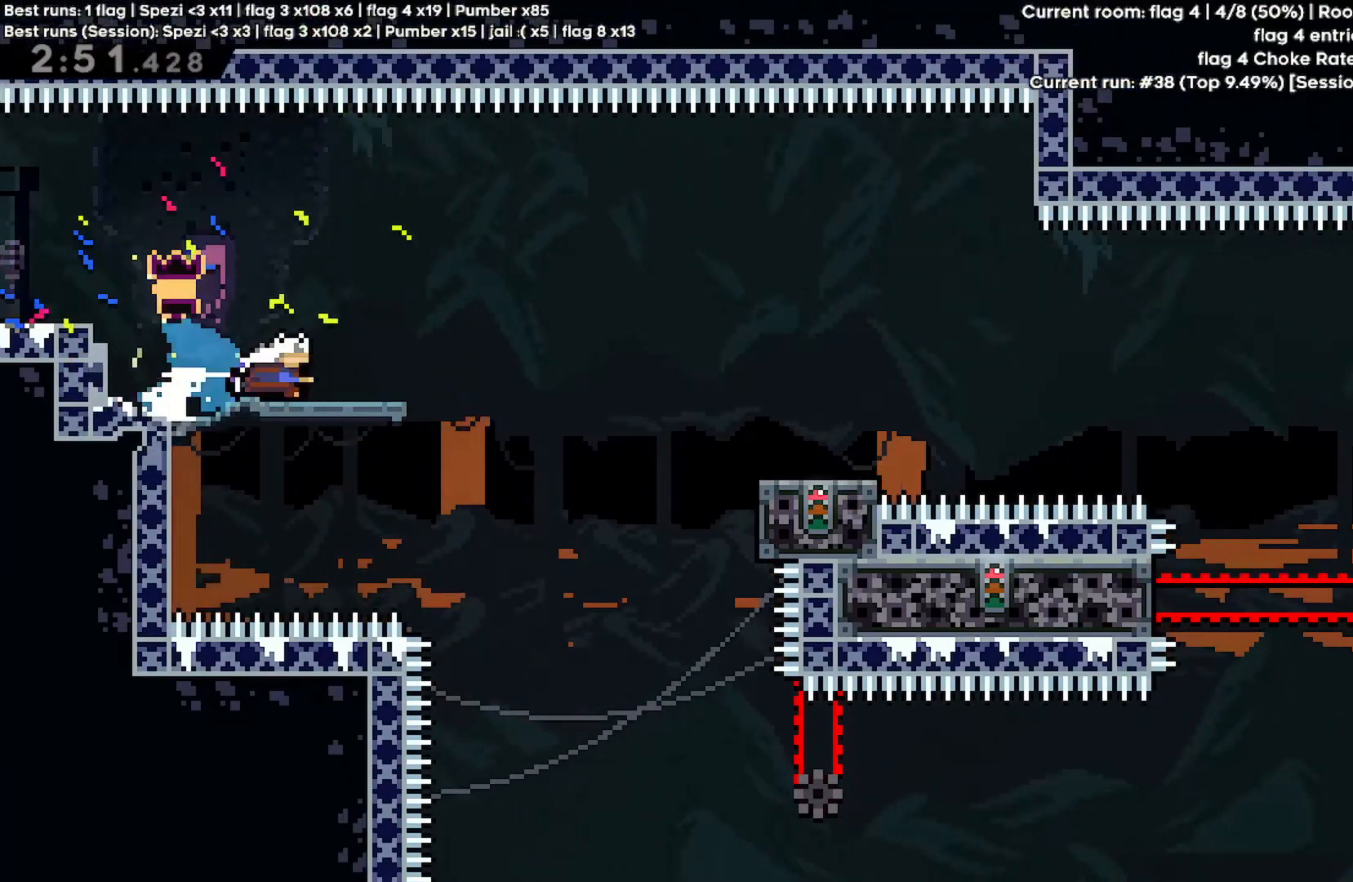
{"keys": [], "events": [[67, "space", "down"], [100, "quote", "up"], [233, "space", "up"], [333, "d", "up"]]}
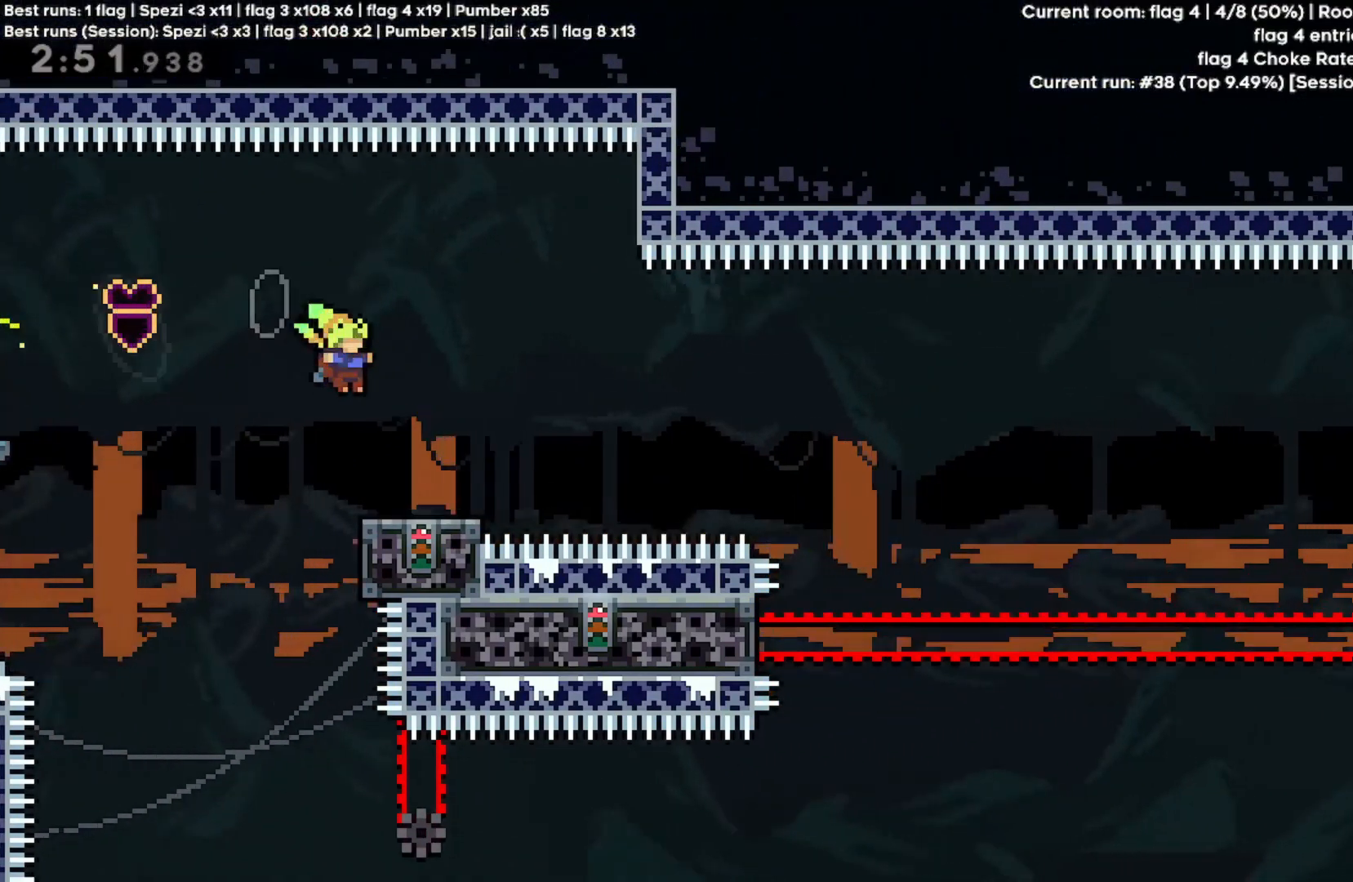
{"keys": ["d", "s"]}
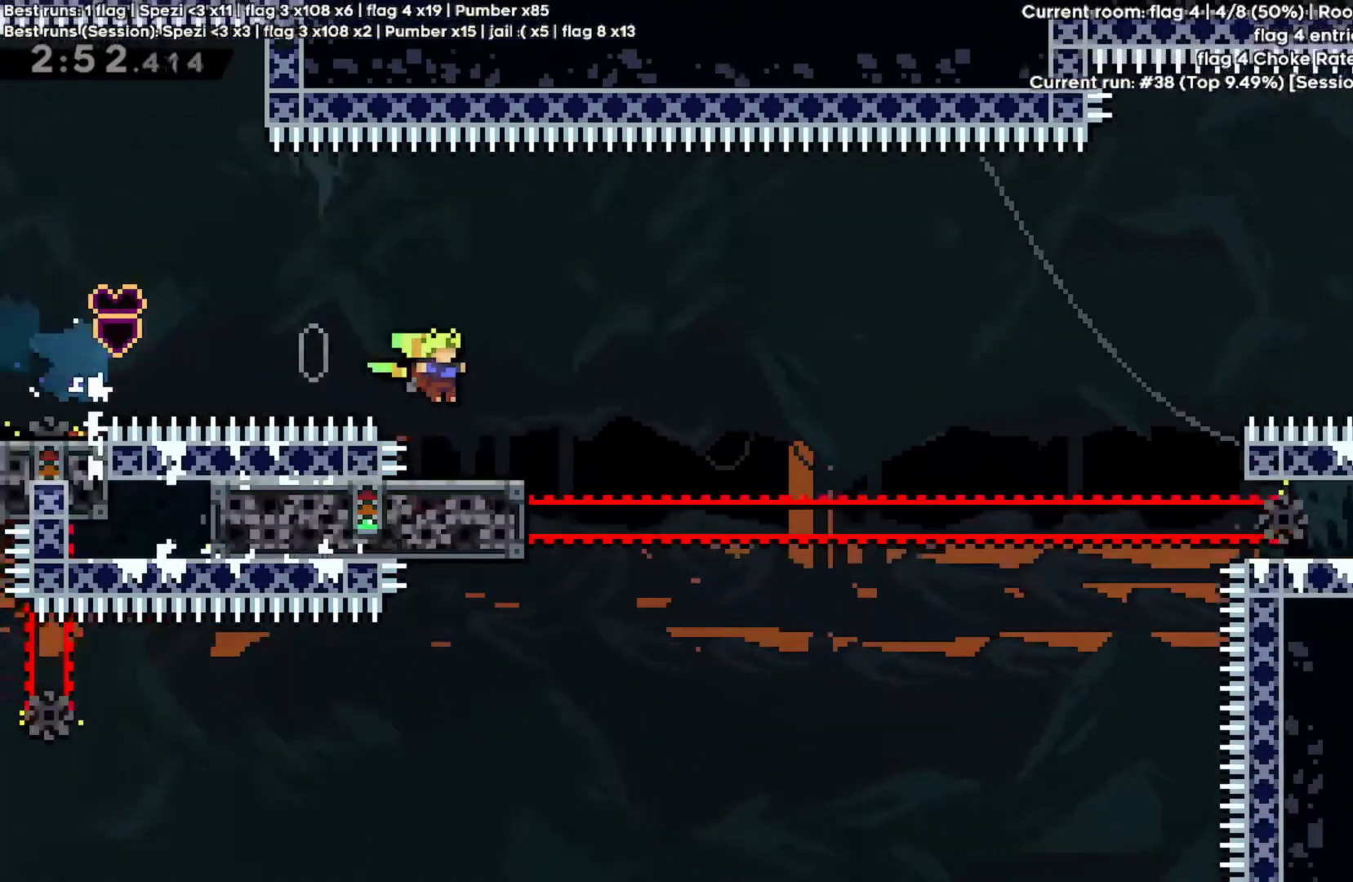
{"keys": ["d", "space", "w"], "events": [[33, "quote", "down"], [233, "quote", "up"], [233, "space", "down"], [267, "s", "up"], [333, "w", "down"]]}
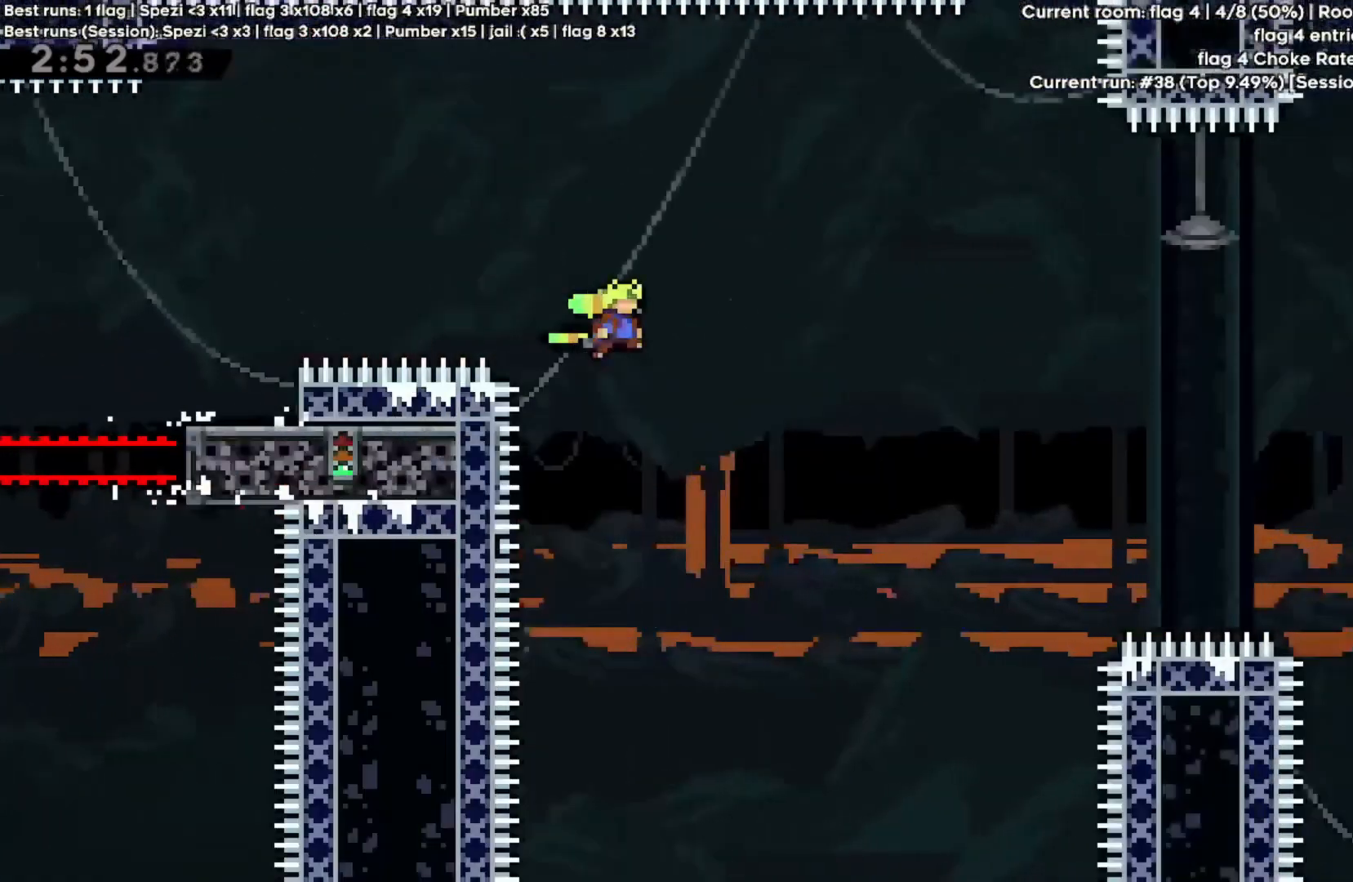
{"keys": ["d", "shift", "space", "w"], "events": [[367, "quote", "down"], [433, "shift", "down"], [500, "quote", "up"]]}
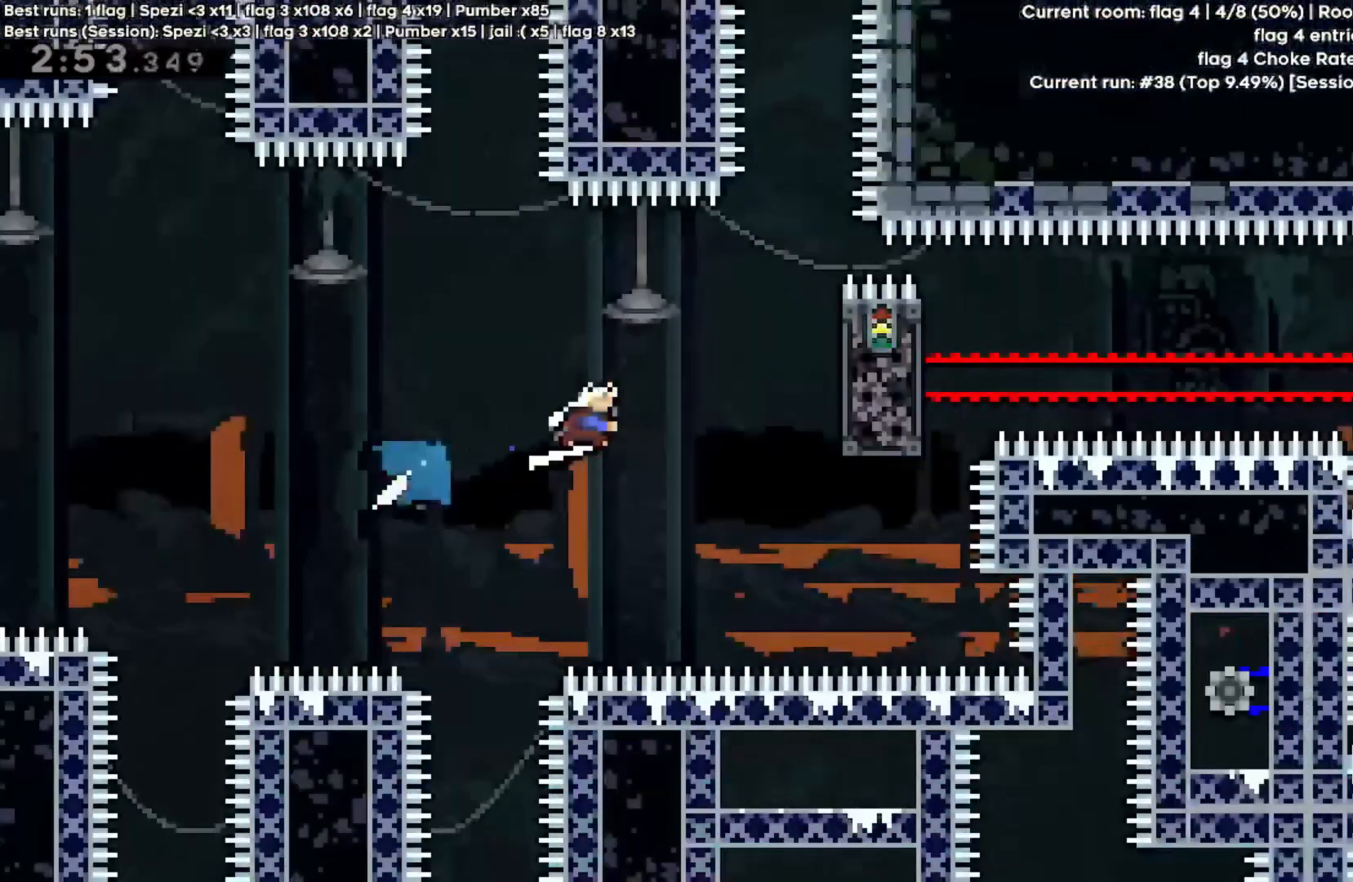
{"keys": ["d", "s", "shift"], "events": [[233, "space", "up"], [300, "w", "up"], [400, "s", "down"]]}